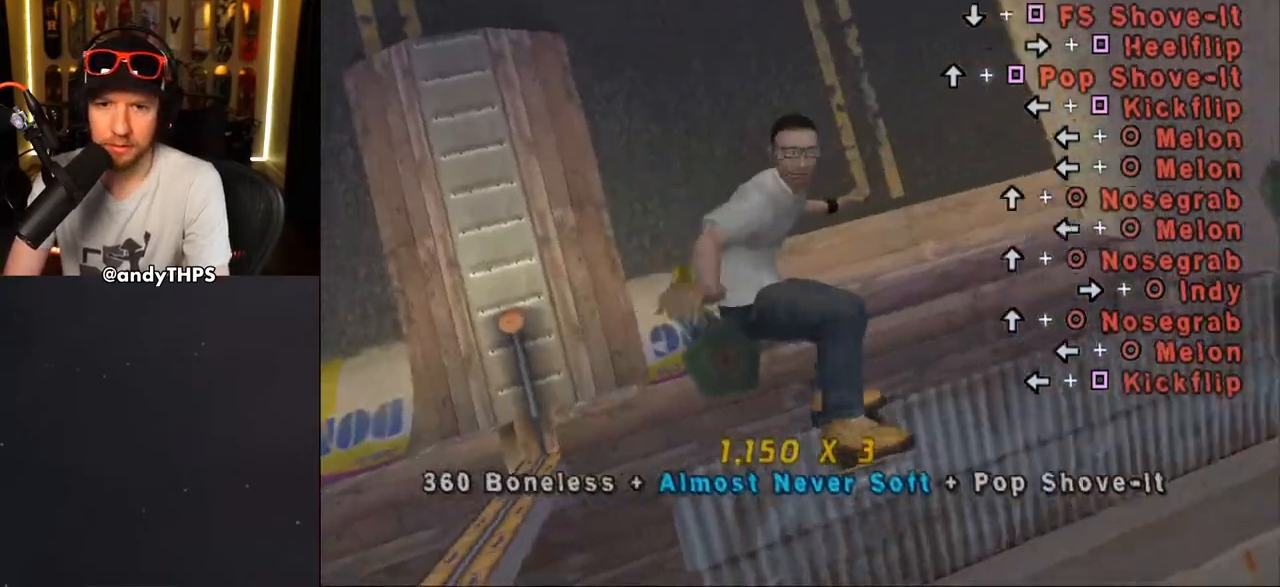
Gameplay with a controller (PlayStation layout); each line is a JSON object with the inputs held at the frame after it. "events" lists button and stick changes between this image and that frame as [ms after this image, input, new state], when the widget could be followed in between. Not read: L2 R2.
{"buttons": ["CROSS", "DPAD_DOWN", "DPAD_LEFT"], "left_stick": "center", "right_stick": "center", "events": [[33, "R1", "down"], [83, "R1", "up"], [450, "DPAD_DOWN", "down"], [450, "DPAD_LEFT", "down"]]}
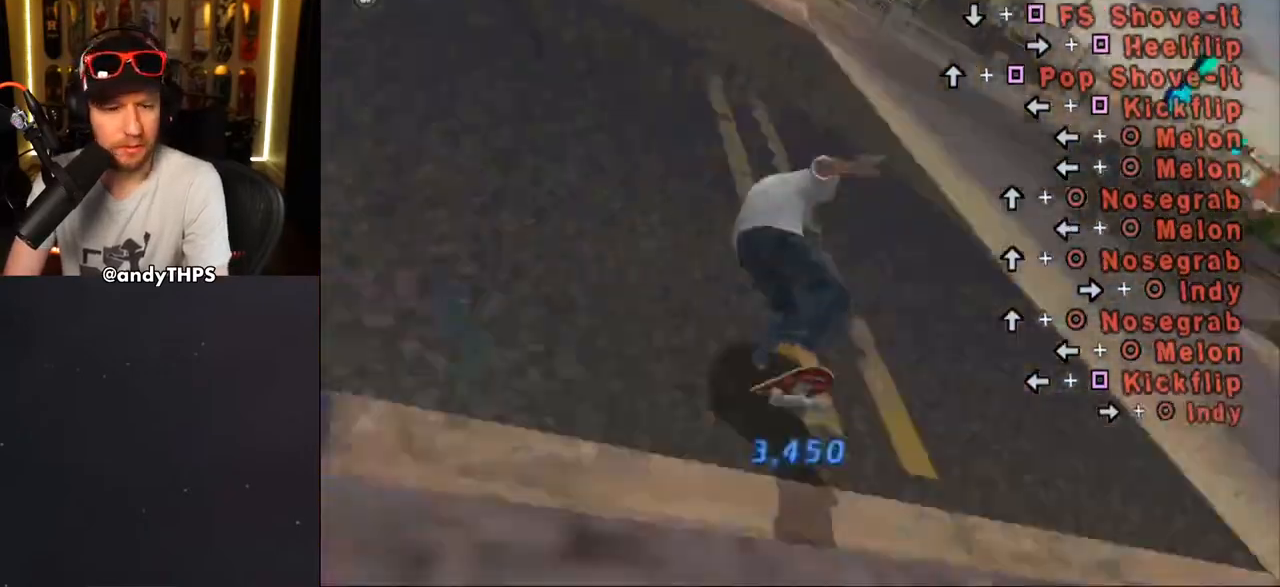
{"buttons": ["CROSS", "DPAD_RIGHT"], "left_stick": "center", "right_stick": "center", "events": [[350, "DPAD_DOWN", "up"], [350, "DPAD_LEFT", "up"], [483, "DPAD_RIGHT", "down"]]}
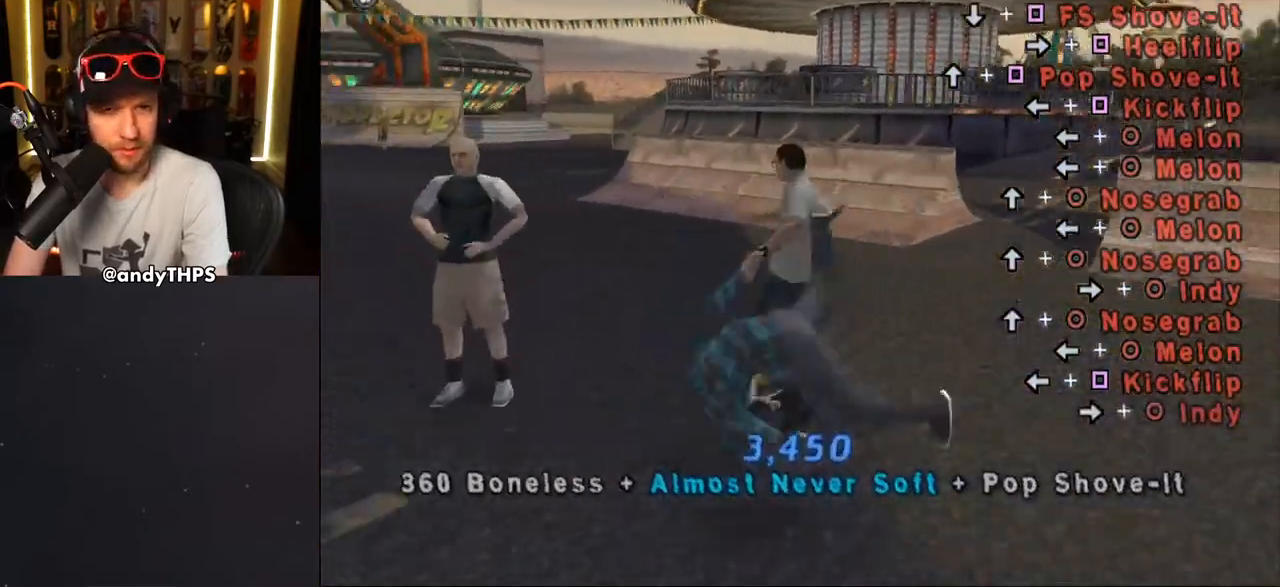
{"buttons": ["CROSS"], "left_stick": "center", "right_stick": "center", "events": [[50, "DPAD_DOWN", "down"], [267, "DPAD_DOWN", "up"], [283, "DPAD_RIGHT", "up"]]}
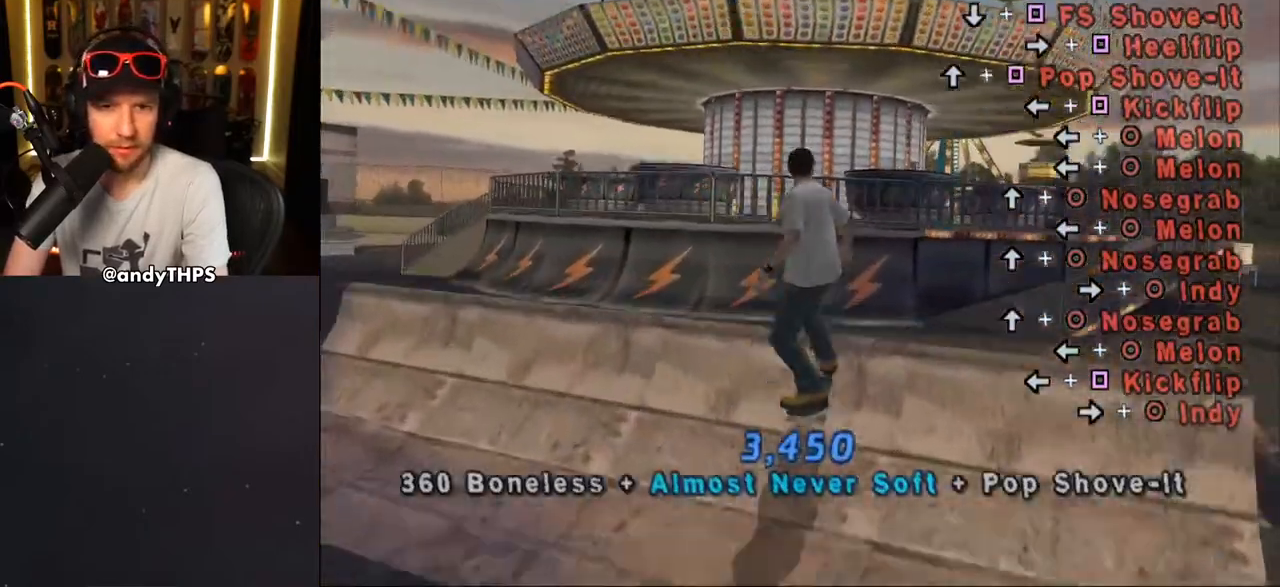
{"buttons": ["CIRCLE"], "left_stick": "center", "right_stick": "center", "events": [[33, "CROSS", "up"], [33, "DPAD_RIGHT", "down"], [67, "L1", "down"], [100, "CIRCLE", "down"], [133, "DPAD_RIGHT", "up"], [467, "L1", "up"]]}
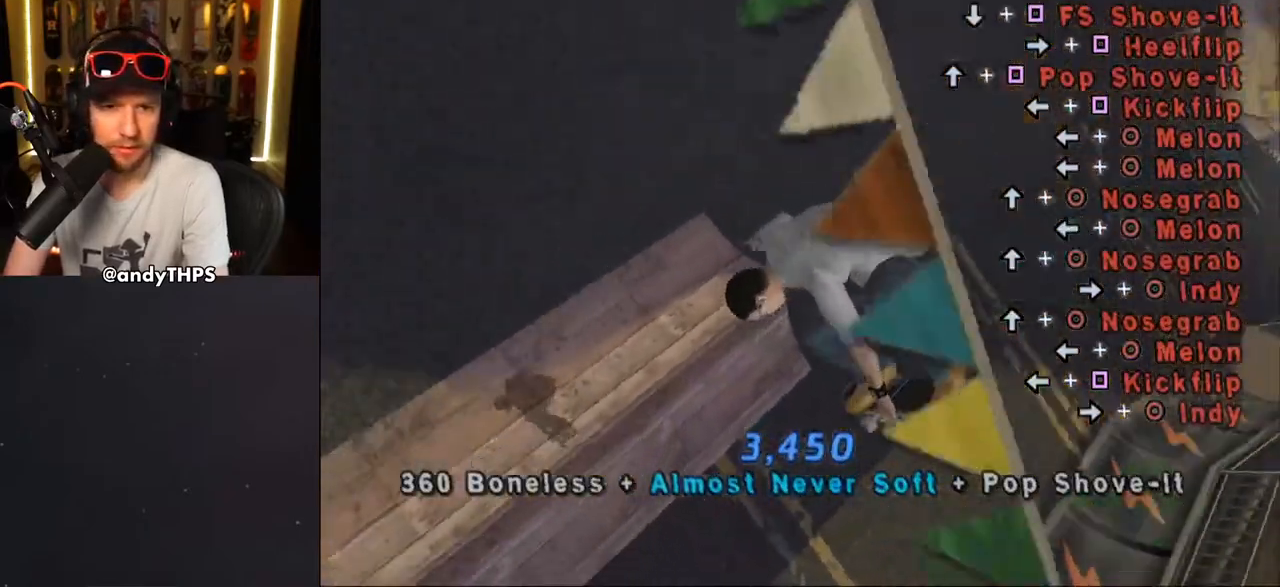
{"buttons": [], "left_stick": "center", "right_stick": "center", "events": [[400, "CIRCLE", "up"]]}
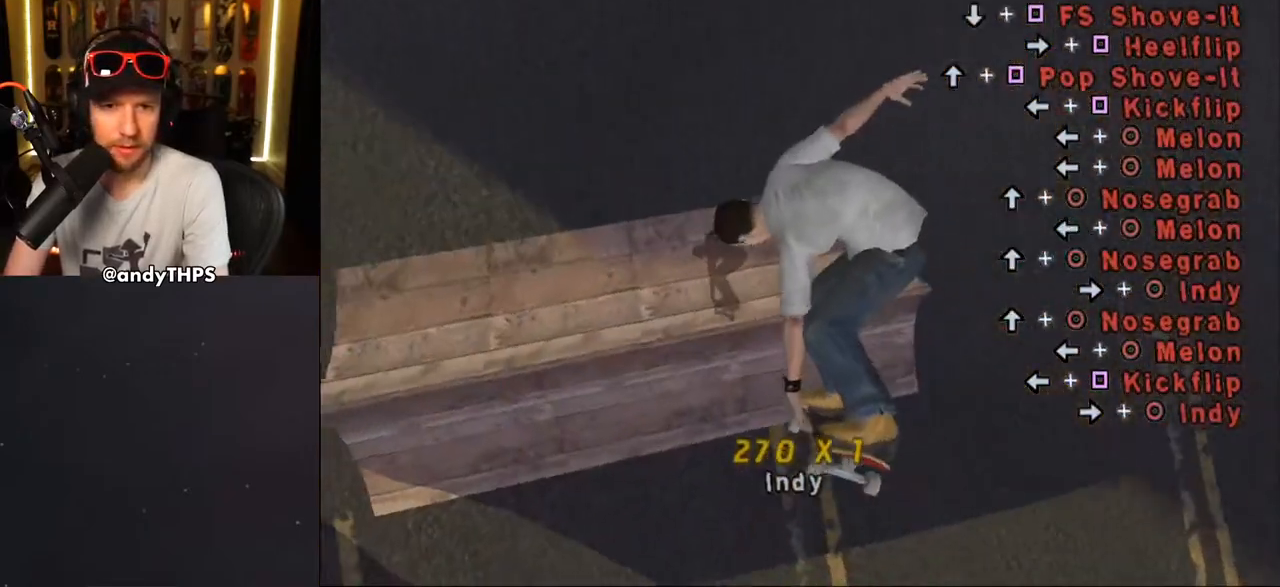
{"buttons": ["CROSS", "DPAD_LEFT"], "left_stick": "center", "right_stick": "center", "events": [[33, "CROSS", "down"], [467, "DPAD_LEFT", "down"]]}
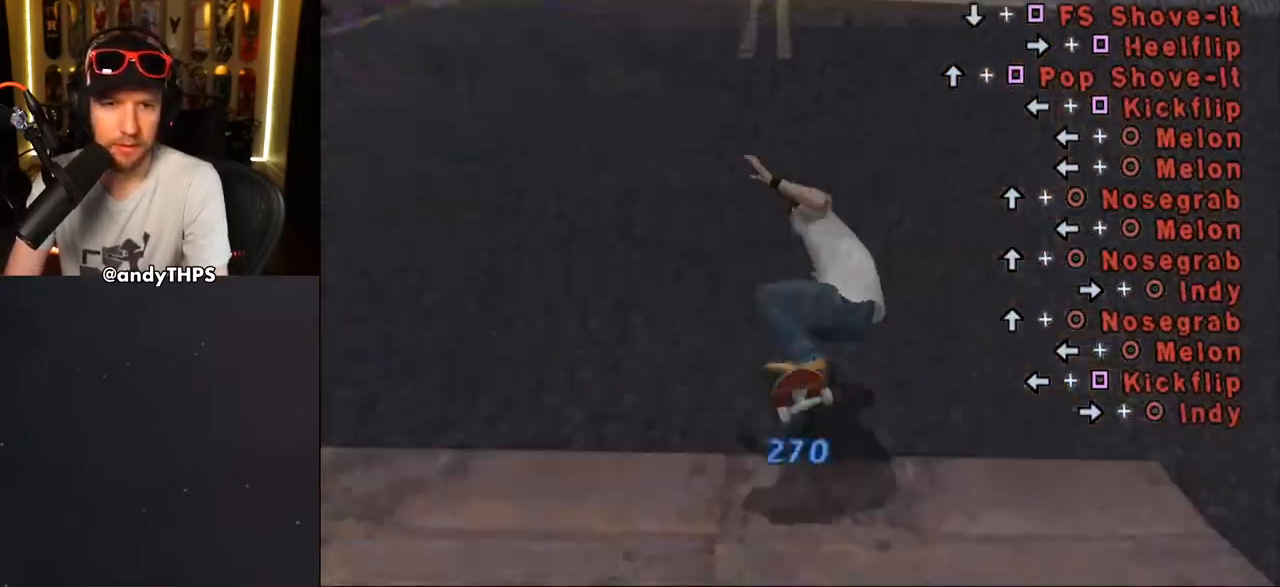
{"buttons": ["CROSS"], "left_stick": "center", "right_stick": "center", "events": [[33, "DPAD_UP", "down"], [67, "DPAD_UP", "up"], [167, "DPAD_LEFT", "up"], [350, "DPAD_LEFT", "down"], [467, "DPAD_LEFT", "up"]]}
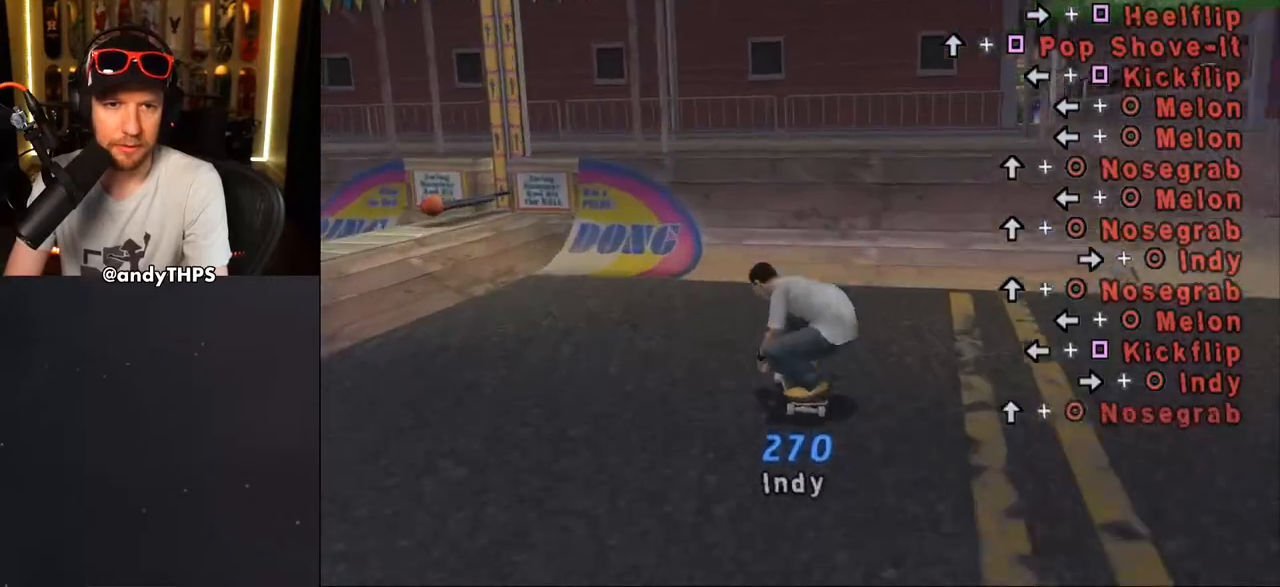
{"buttons": ["DPAD_UP"], "left_stick": "center", "right_stick": "center", "events": [[83, "DPAD_UP", "down"], [117, "DPAD_UP", "up"], [183, "DPAD_UP", "down"], [300, "CROSS", "up"]]}
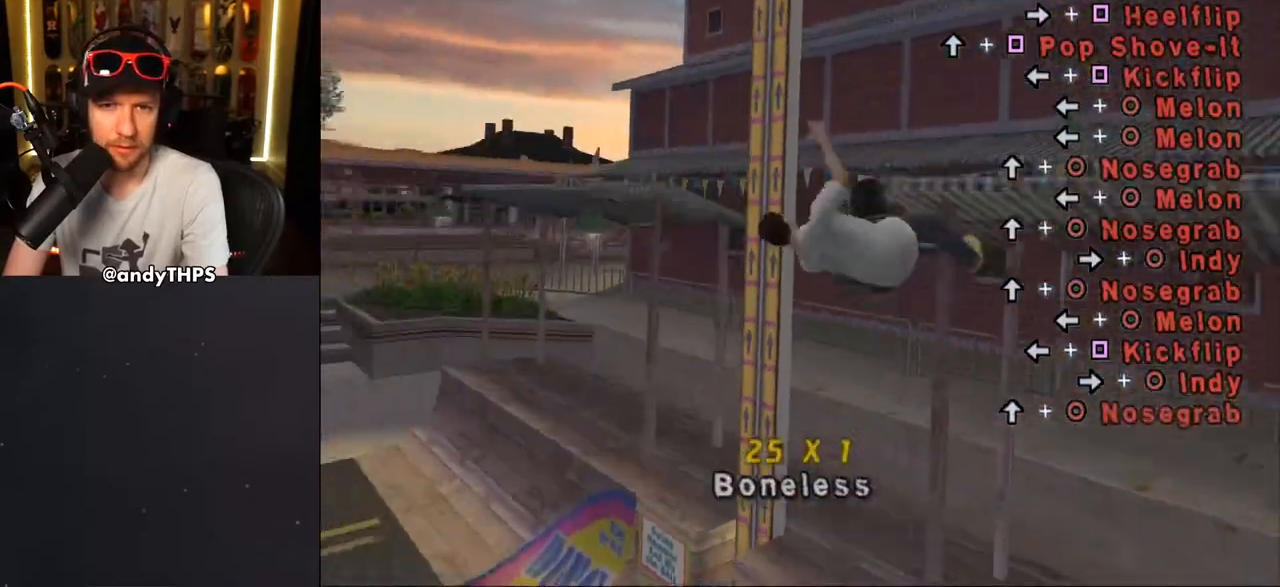
{"buttons": ["CIRCLE", "L1", "DPAD_RIGHT"], "left_stick": "center", "right_stick": "center", "events": [[50, "L1", "down"], [100, "DPAD_RIGHT", "down"], [100, "DPAD_UP", "up"], [133, "CIRCLE", "down"]]}
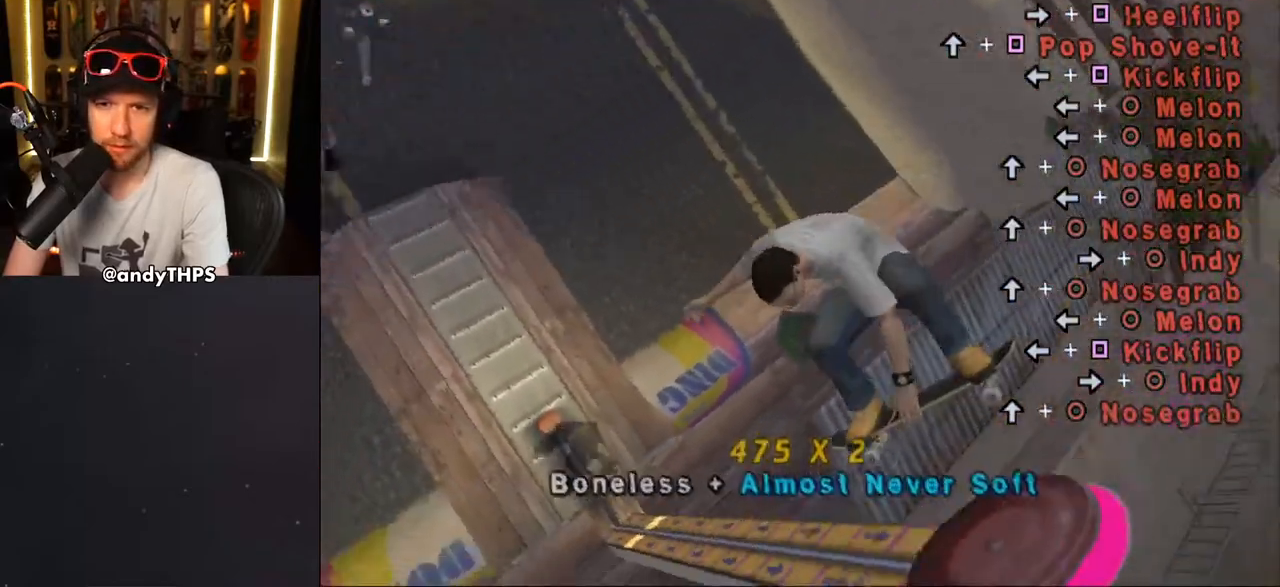
{"buttons": [], "left_stick": "center", "right_stick": "center", "events": [[350, "L1", "up"], [367, "DPAD_RIGHT", "up"], [400, "CIRCLE", "up"]]}
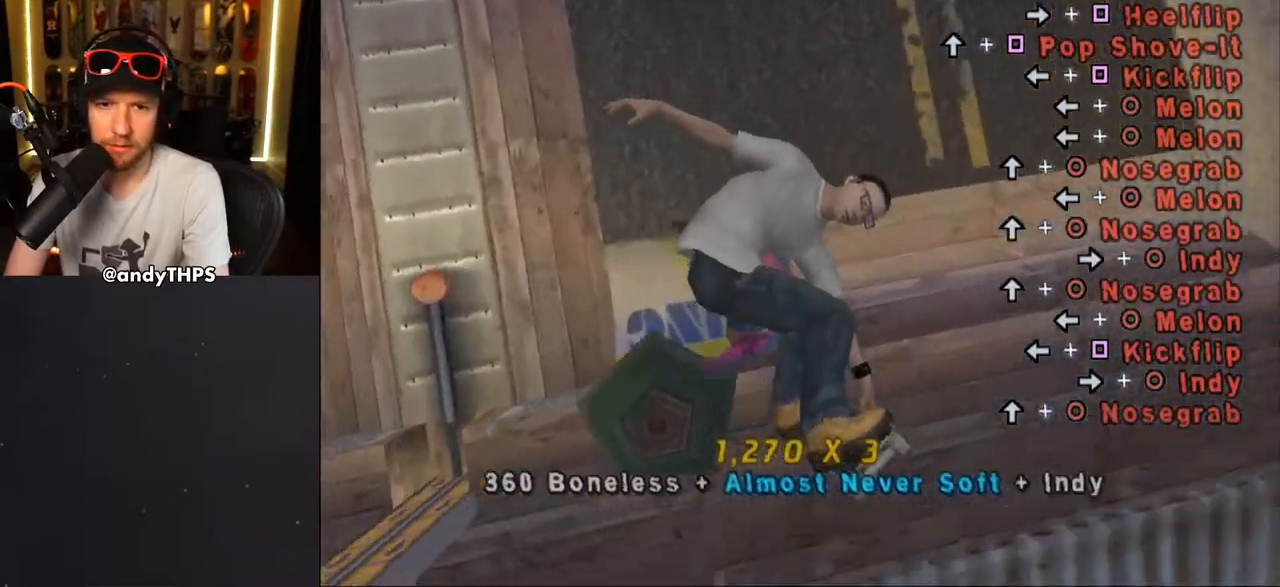
{"buttons": ["CROSS", "DPAD_DOWN", "DPAD_LEFT"], "left_stick": "center", "right_stick": "center", "events": [[50, "CROSS", "down"], [350, "DPAD_LEFT", "down"], [483, "DPAD_DOWN", "down"]]}
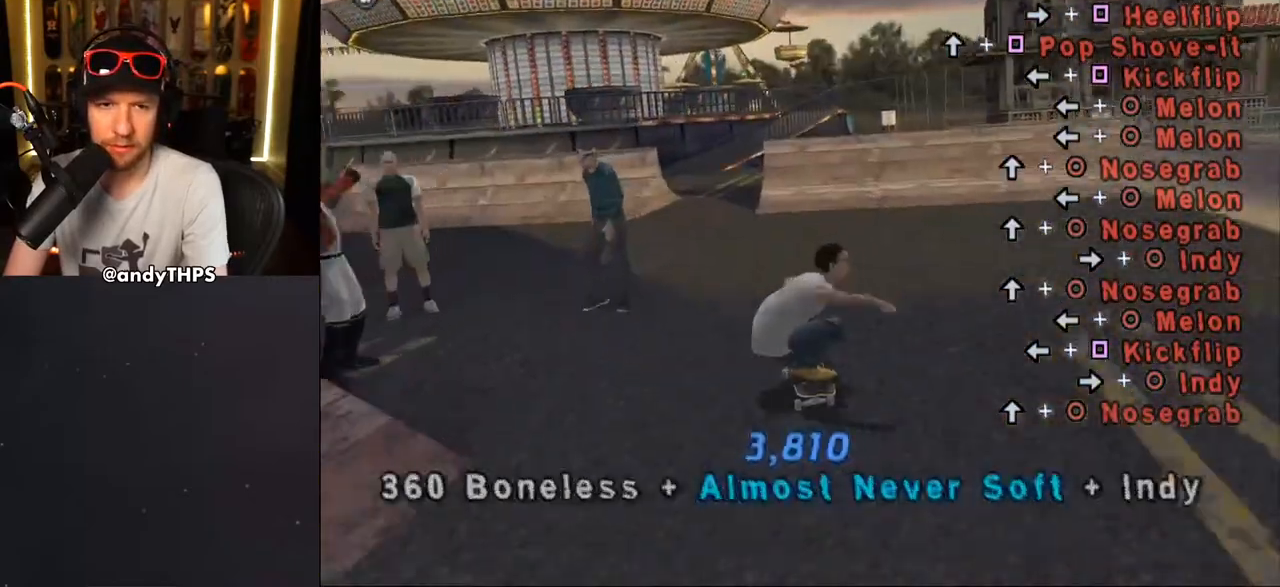
{"buttons": ["CROSS", "DPAD_DOWN", "DPAD_RIGHT"], "left_stick": "center", "right_stick": "center", "events": [[150, "DPAD_DOWN", "up"], [183, "DPAD_LEFT", "up"], [333, "DPAD_RIGHT", "down"], [350, "DPAD_DOWN", "down"]]}
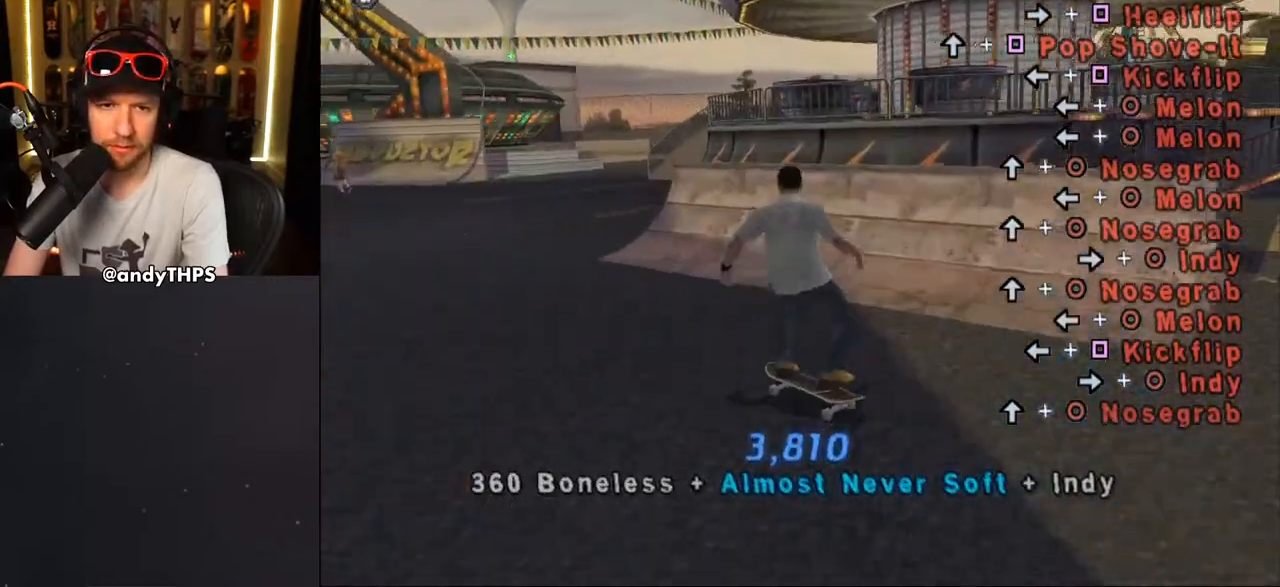
{"buttons": ["CIRCLE", "R1", "DPAD_RIGHT"], "left_stick": "center", "right_stick": "center", "events": [[67, "DPAD_DOWN", "up"], [133, "DPAD_RIGHT", "up"], [150, "R1", "down"], [250, "CROSS", "up"], [367, "DPAD_RIGHT", "down"], [383, "CIRCLE", "down"]]}
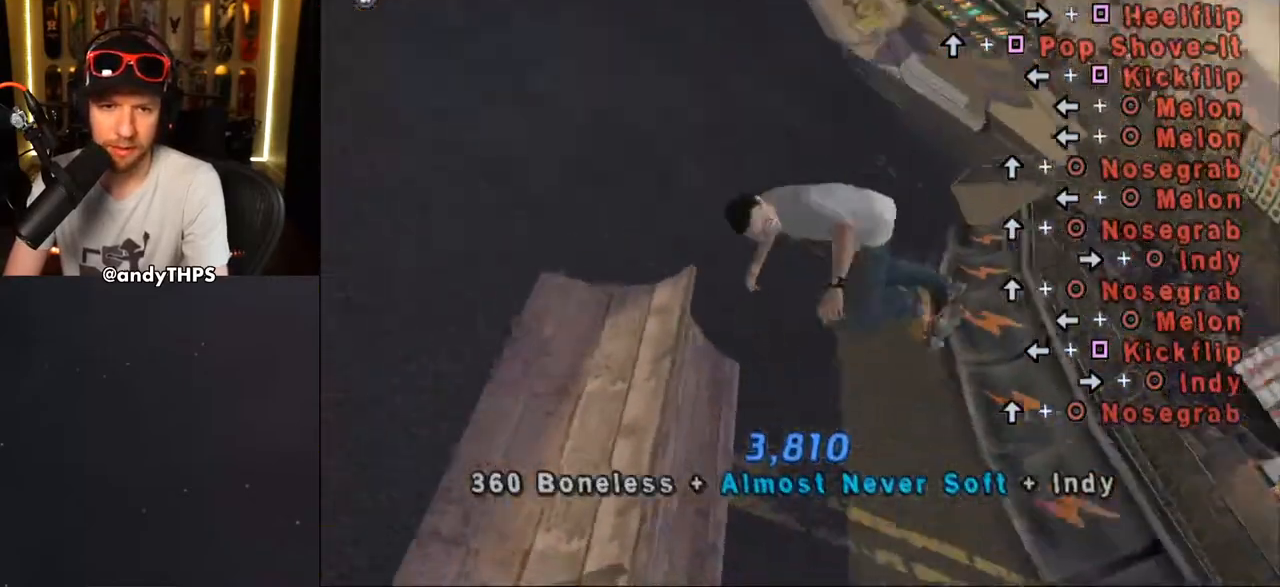
{"buttons": ["CIRCLE", "R1", "DPAD_RIGHT"], "left_stick": "center", "right_stick": "center", "events": []}
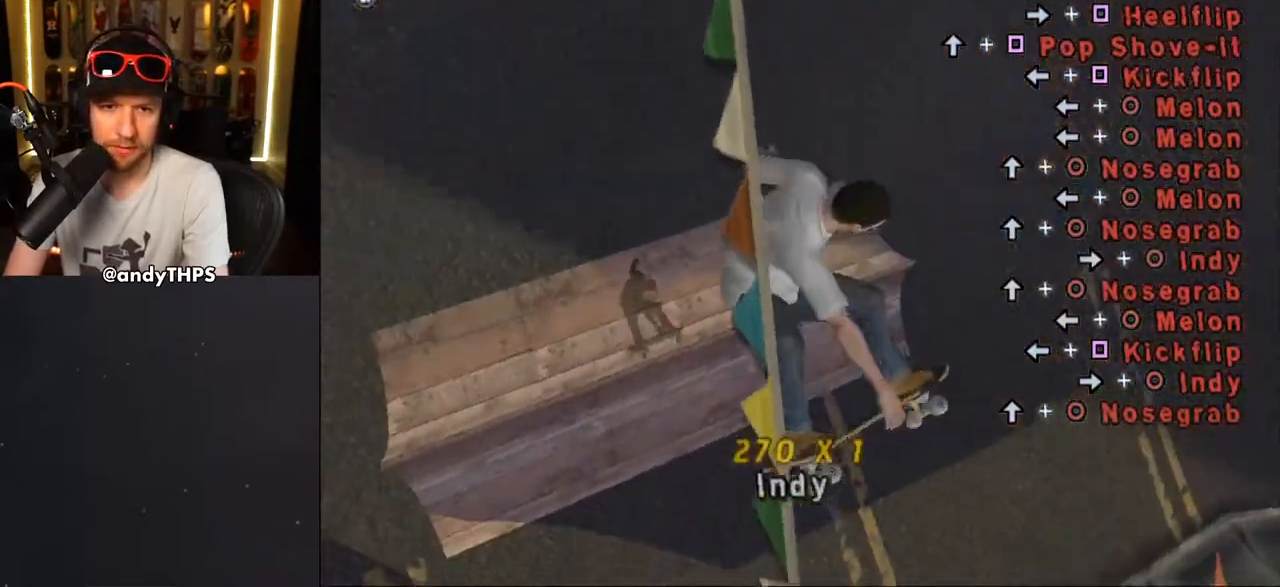
{"buttons": ["CROSS"], "left_stick": "center", "right_stick": "center", "events": [[250, "DPAD_RIGHT", "up"], [300, "CIRCLE", "up"], [350, "R1", "up"], [383, "CROSS", "down"]]}
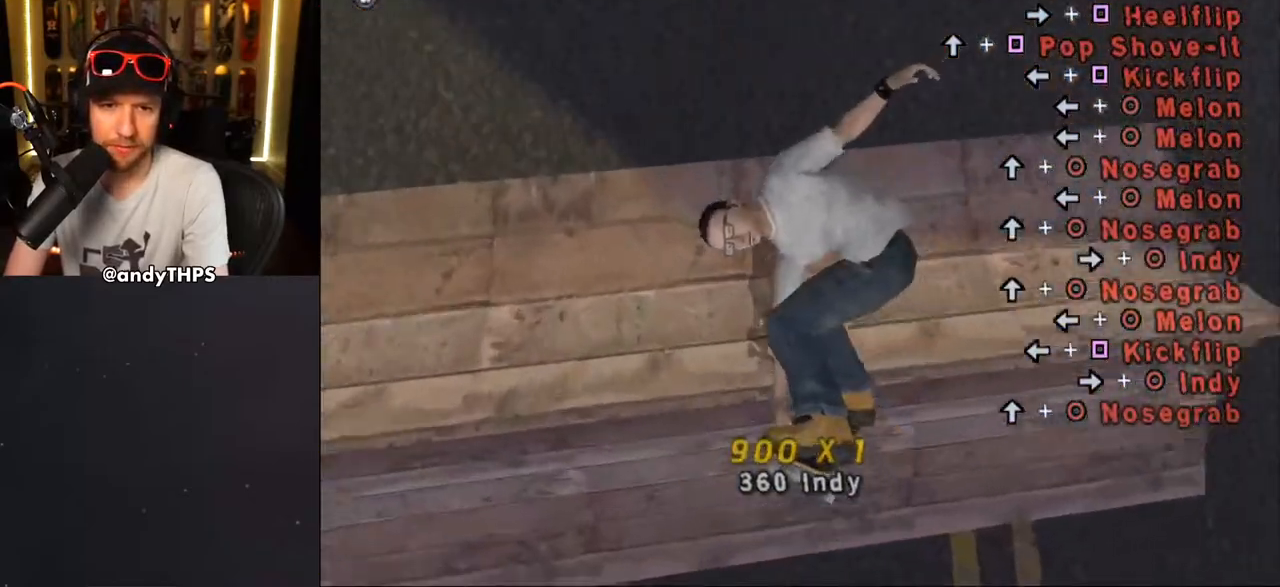
{"buttons": ["CROSS"], "left_stick": "center", "right_stick": "center", "events": [[200, "DPAD_LEFT", "down"], [217, "DPAD_DOWN", "down"], [433, "DPAD_DOWN", "up"], [433, "DPAD_LEFT", "up"]]}
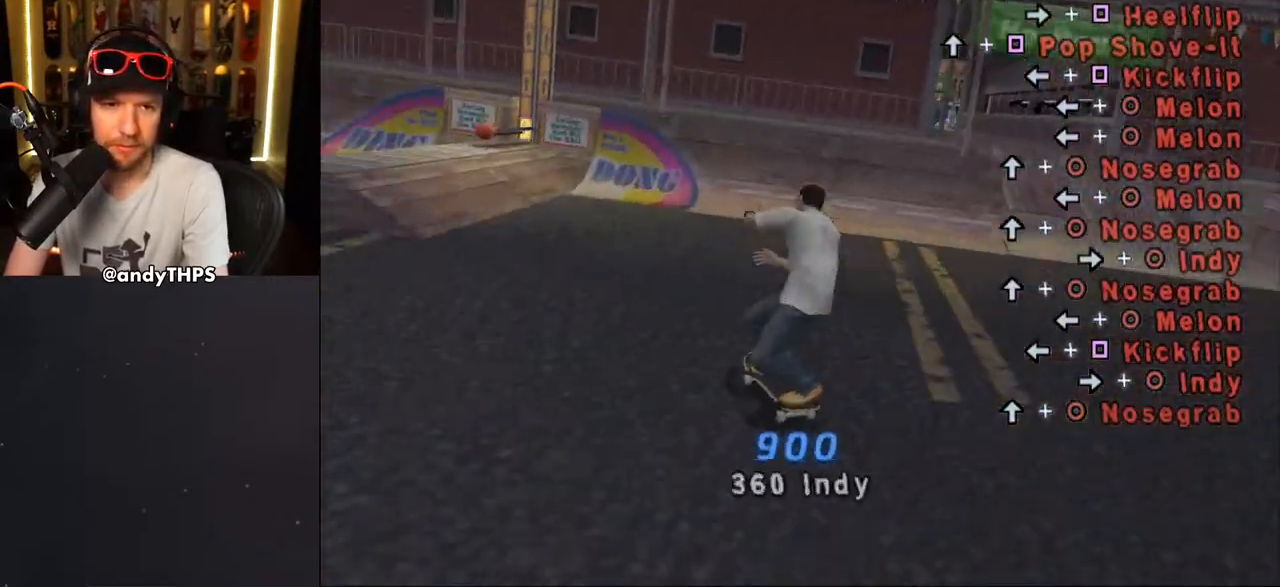
{"buttons": [], "left_stick": "center", "right_stick": "center", "events": [[100, "DPAD_UP", "down"], [250, "DPAD_RIGHT", "down"], [283, "DPAD_UP", "up"], [333, "DPAD_RIGHT", "up"], [417, "DPAD_UP", "down"], [467, "CROSS", "up"], [467, "DPAD_UP", "up"]]}
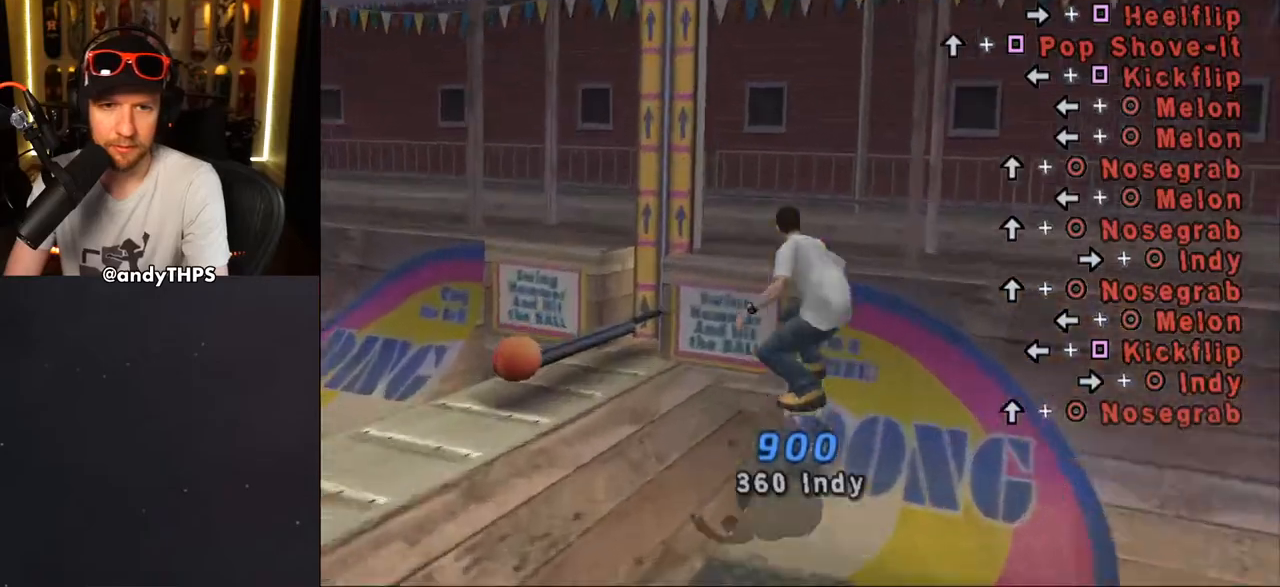
{"buttons": ["L1"], "left_stick": "center", "right_stick": "center", "events": [[200, "L1", "down"]]}
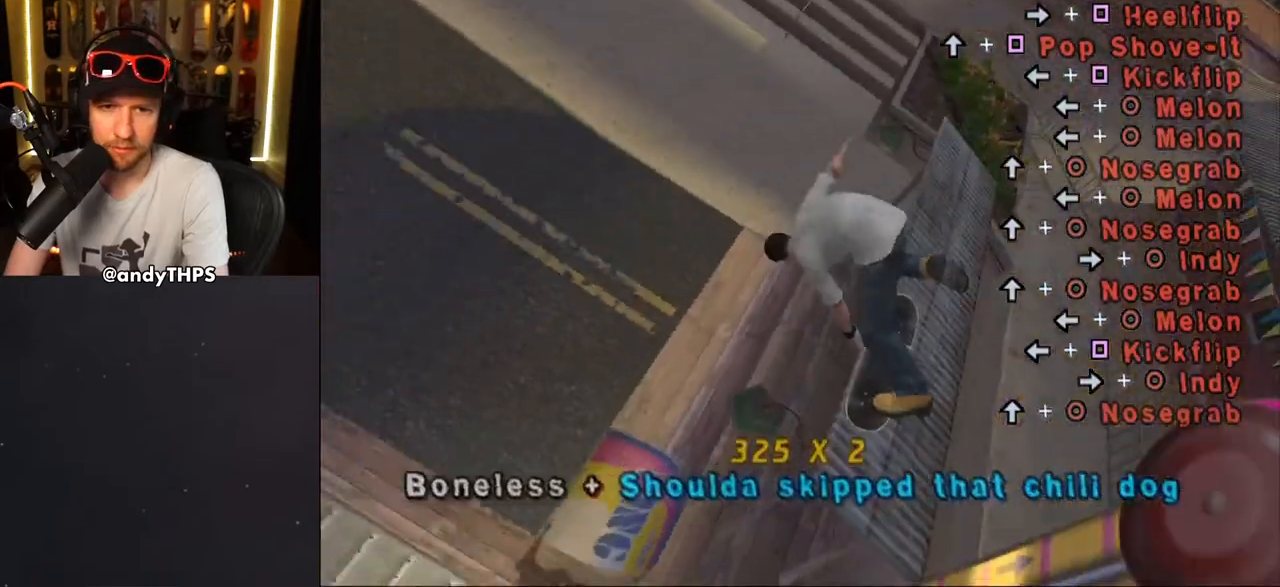
{"buttons": ["CROSS", "L1", "DPAD_DOWN"], "left_stick": "center", "right_stick": "center", "events": [[17, "DPAD_DOWN", "down"], [17, "SQUARE", "down"], [267, "SQUARE", "up"], [500, "CROSS", "down"]]}
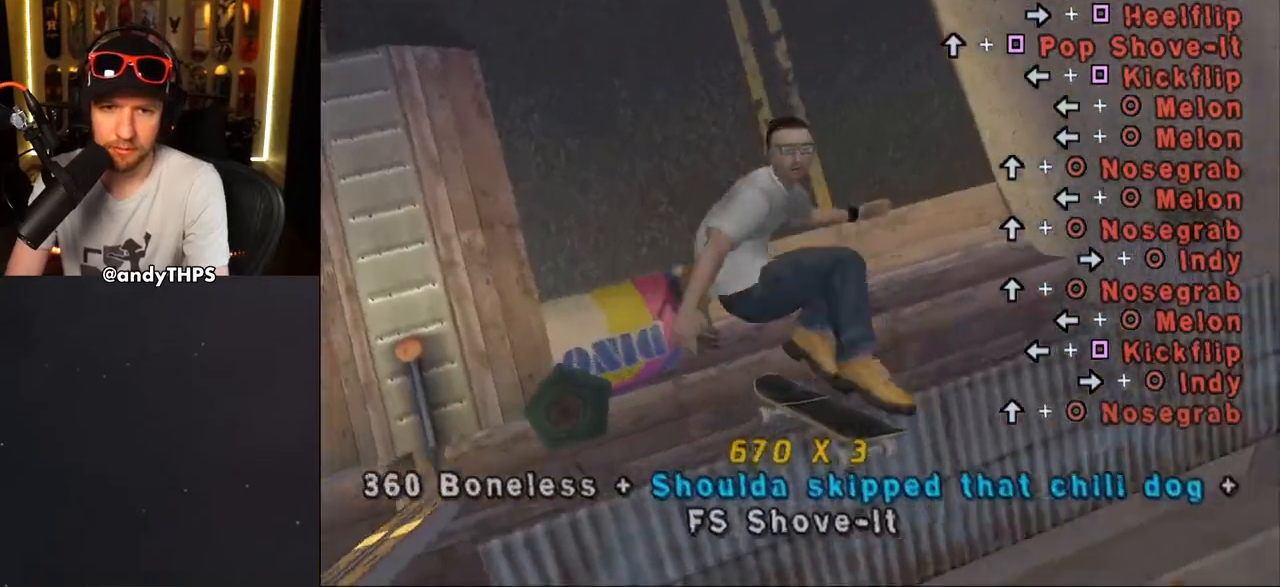
{"buttons": ["CROSS", "DPAD_DOWN", "DPAD_LEFT"], "left_stick": "center", "right_stick": "center", "events": [[67, "DPAD_DOWN", "up"], [67, "L1", "up"], [133, "R1", "down"], [250, "R1", "up"], [417, "DPAD_DOWN", "down"], [417, "DPAD_LEFT", "down"]]}
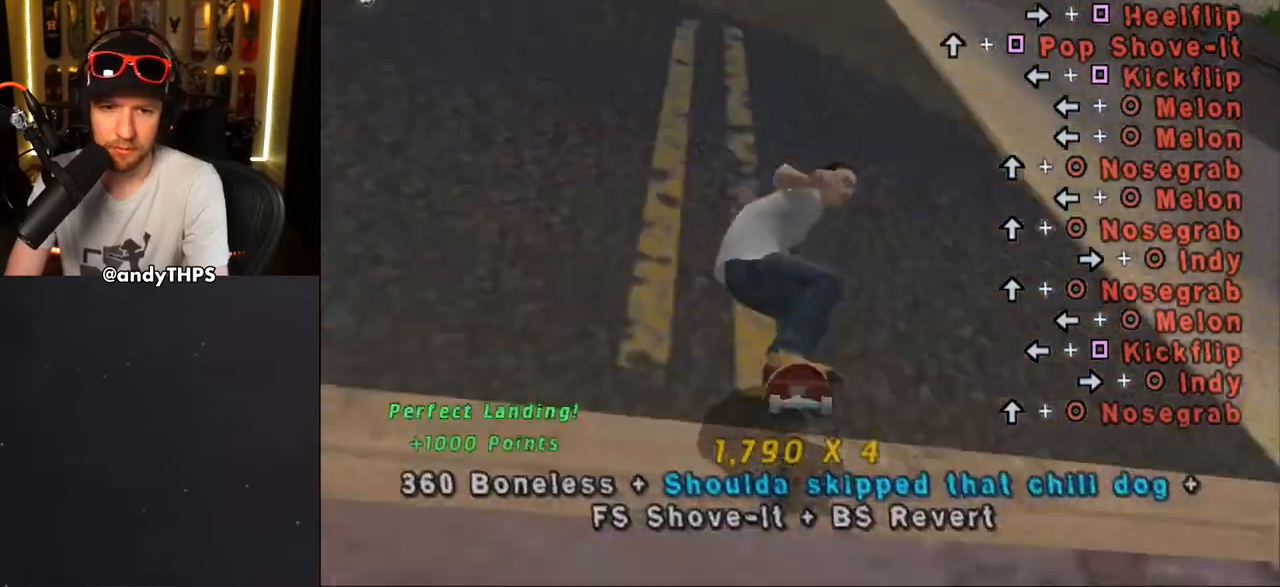
{"buttons": ["CROSS", "DPAD_DOWN", "DPAD_RIGHT"], "left_stick": "center", "right_stick": "center", "events": [[283, "DPAD_DOWN", "up"], [317, "DPAD_LEFT", "up"], [417, "DPAD_RIGHT", "down"], [467, "DPAD_DOWN", "down"]]}
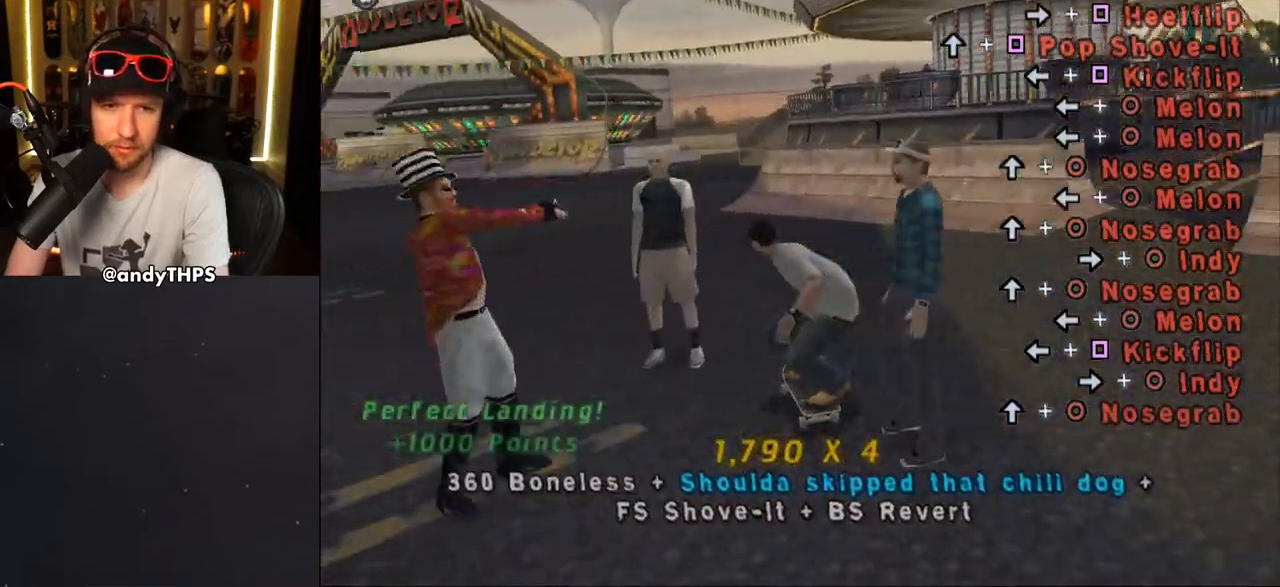
{"buttons": ["CROSS"], "left_stick": "center", "right_stick": "center", "events": [[200, "DPAD_DOWN", "up"], [233, "DPAD_RIGHT", "up"]]}
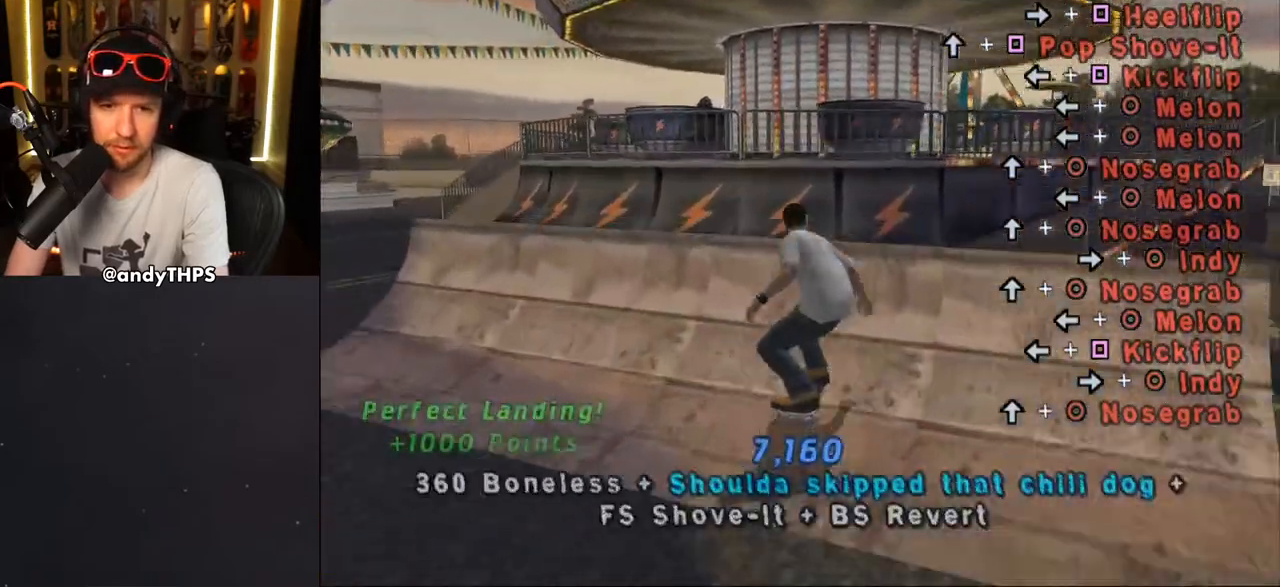
{"buttons": ["CIRCLE", "L1"], "left_stick": "center", "right_stick": "center", "events": [[50, "DPAD_RIGHT", "down"], [133, "CROSS", "up"], [133, "DPAD_RIGHT", "up"], [200, "DPAD_RIGHT", "down"], [217, "CIRCLE", "down"], [217, "L1", "down"], [367, "DPAD_RIGHT", "up"]]}
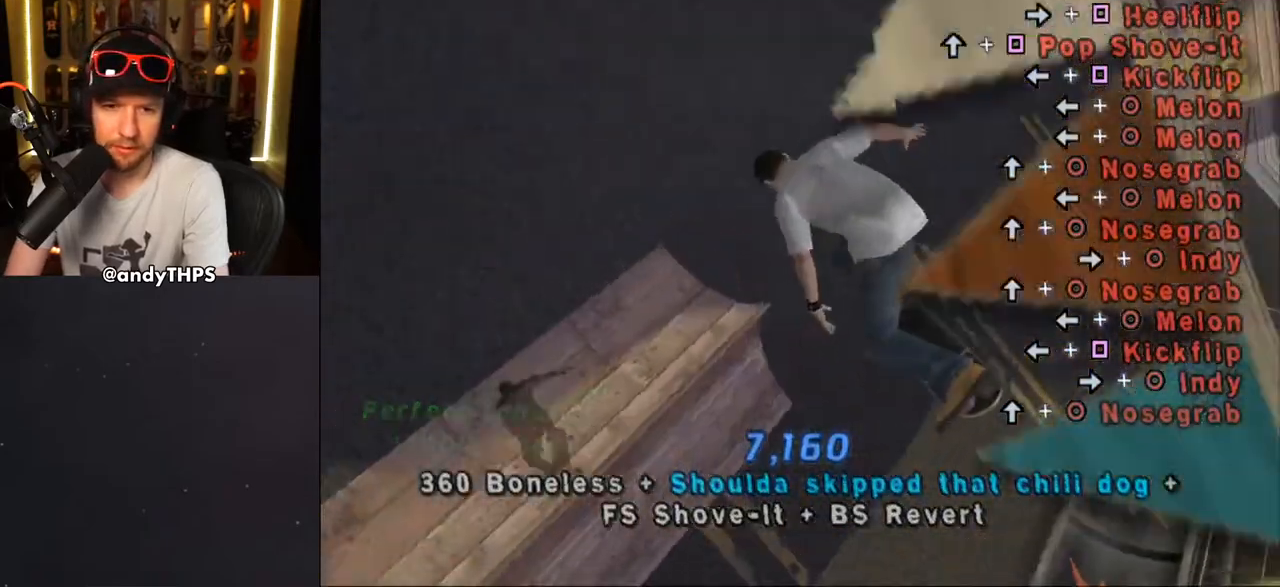
{"buttons": [], "left_stick": "center", "right_stick": "center", "events": [[83, "L1", "up"], [467, "CIRCLE", "up"]]}
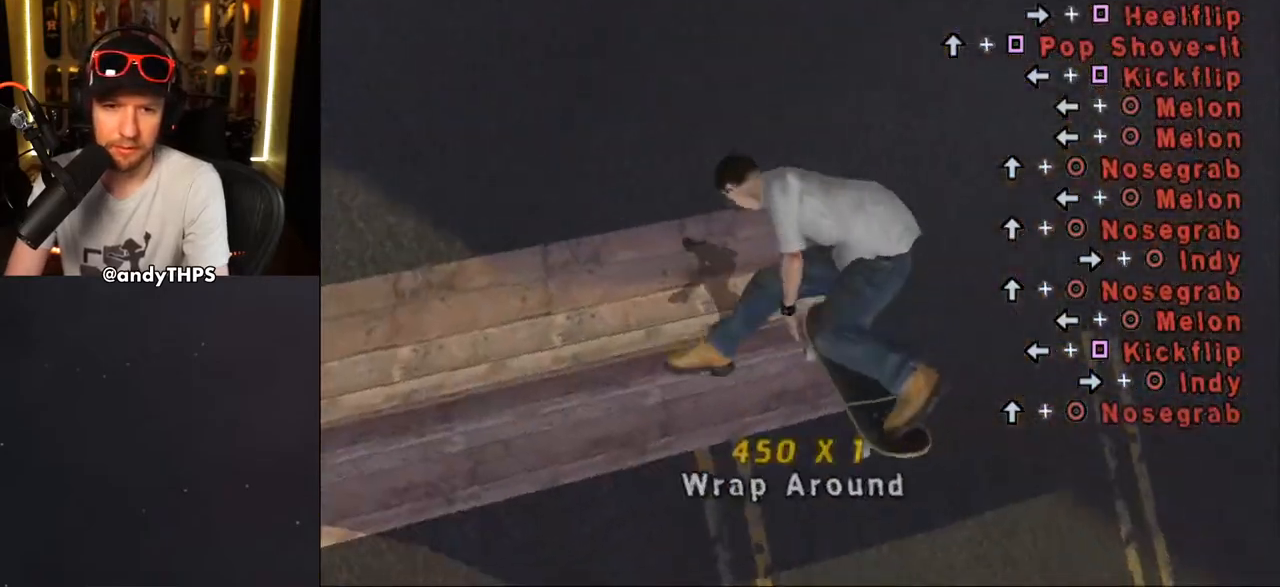
{"buttons": ["CROSS", "DPAD_DOWN", "DPAD_LEFT"], "left_stick": "center", "right_stick": "center", "events": [[150, "CROSS", "down"], [433, "DPAD_DOWN", "down"], [433, "DPAD_LEFT", "down"]]}
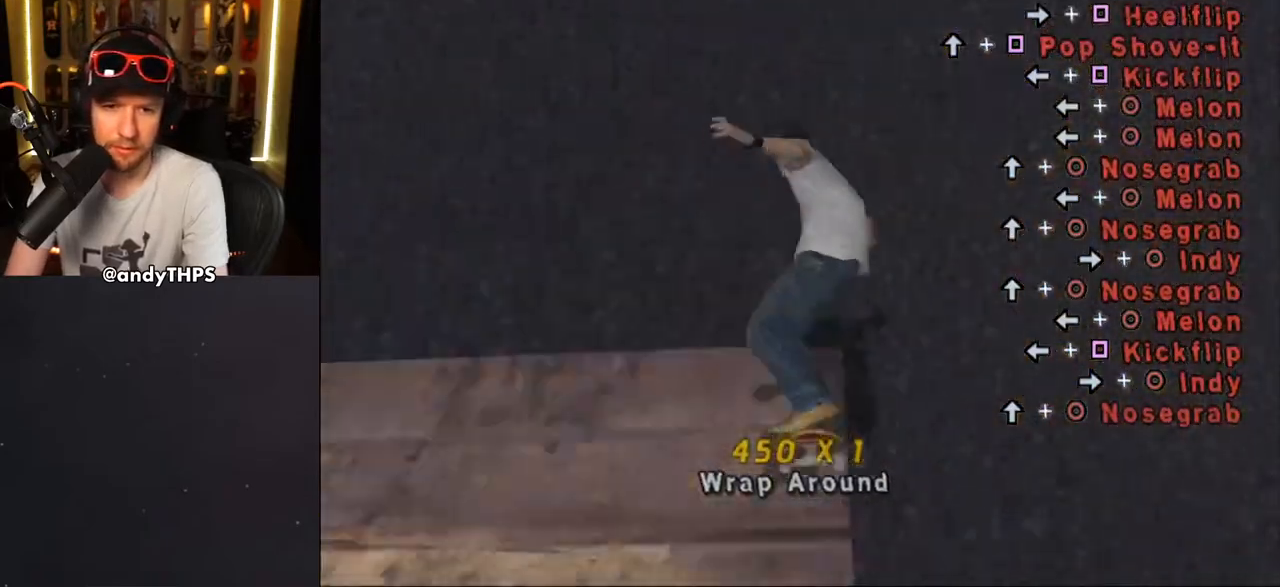
{"buttons": ["CROSS", "DPAD_DOWN", "DPAD_RIGHT"], "left_stick": "center", "right_stick": "center", "events": [[133, "DPAD_DOWN", "up"], [150, "DPAD_LEFT", "up"], [367, "DPAD_RIGHT", "down"], [383, "DPAD_DOWN", "down"]]}
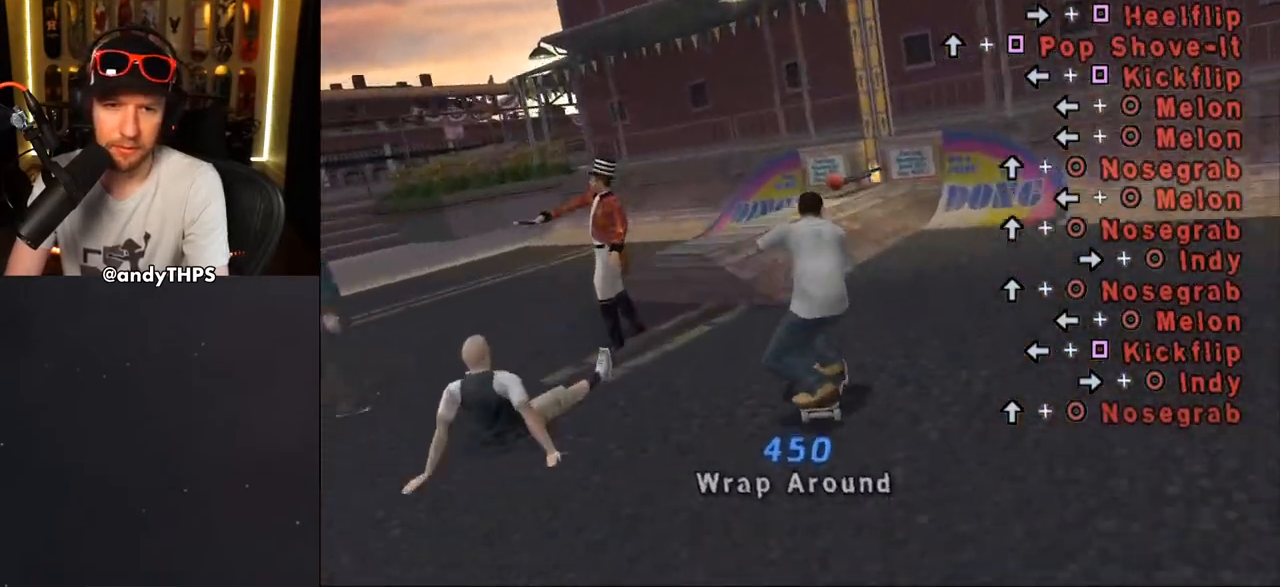
{"buttons": ["DPAD_UP", "DPAD_LEFT"], "left_stick": "center", "right_stick": "center", "events": [[67, "DPAD_DOWN", "up"], [83, "DPAD_RIGHT", "up"], [183, "DPAD_UP", "down"], [217, "DPAD_UP", "up"], [300, "DPAD_UP", "down"], [317, "DPAD_LEFT", "down"], [467, "CROSS", "up"]]}